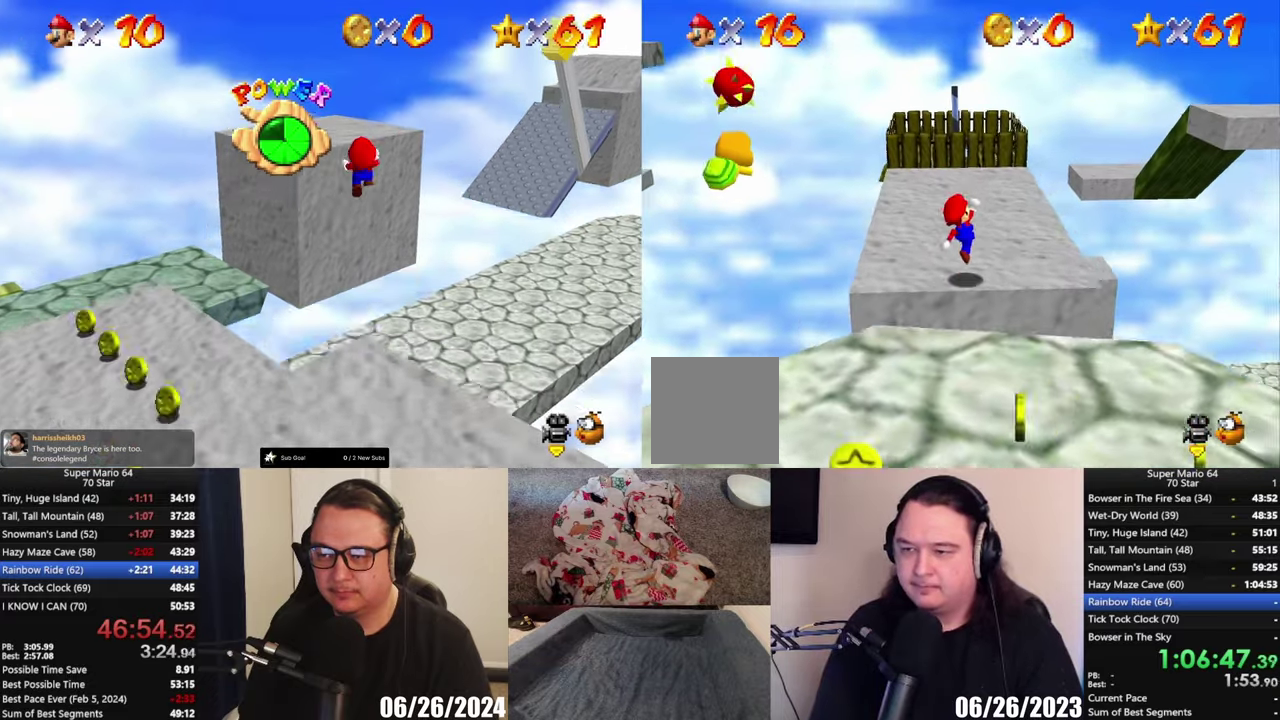
Gameplay with a controller (Xbox layout); each line is a JSON object with the inputs held at the frame after it. "events" lists button and stick changes between this image and that frame as [ms after this image, input, new state], when the widget could be followed in between. Not read: L1.
{"buttons": ["A", "L2"], "left_stick": "up", "right_stick": "center", "events": [[433, "L2", "down"], [500, "A", "down"]]}
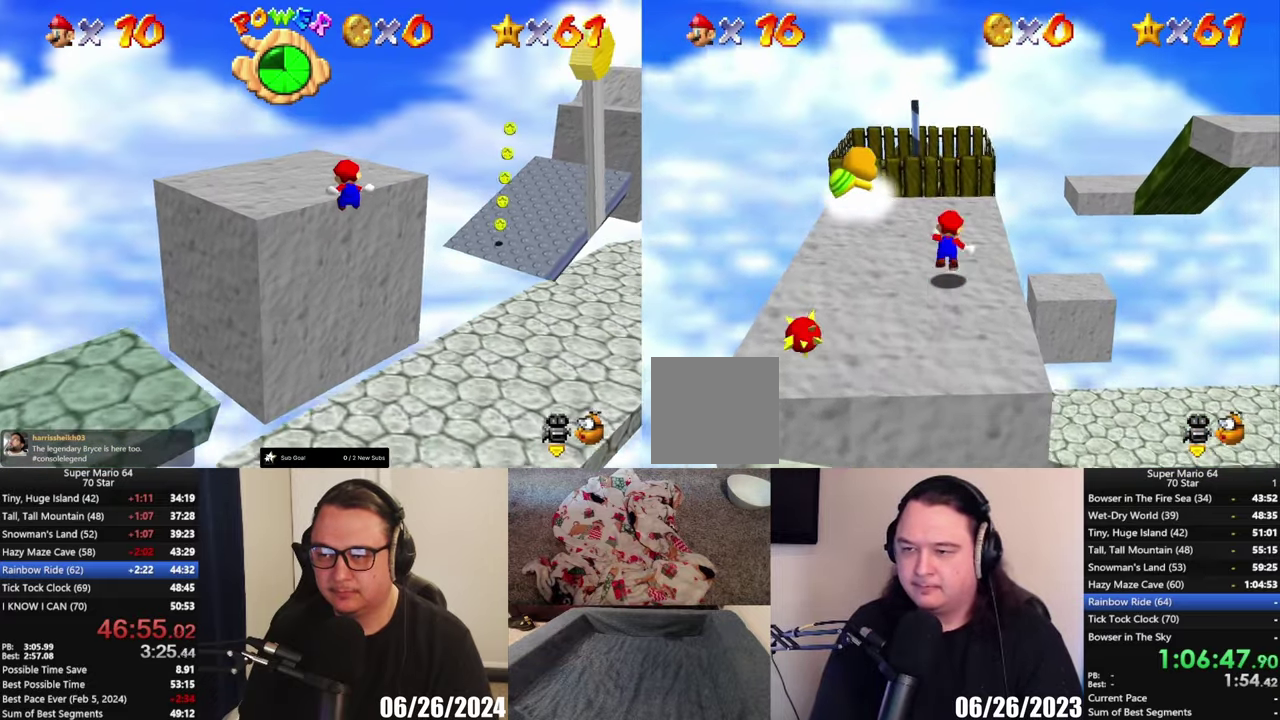
{"buttons": ["L2"], "left_stick": "up-right", "right_stick": "center", "events": [[67, "left_stick", "up-right"], [133, "A", "up"], [283, "left_stick", "right"], [433, "left_stick", "up-right"]]}
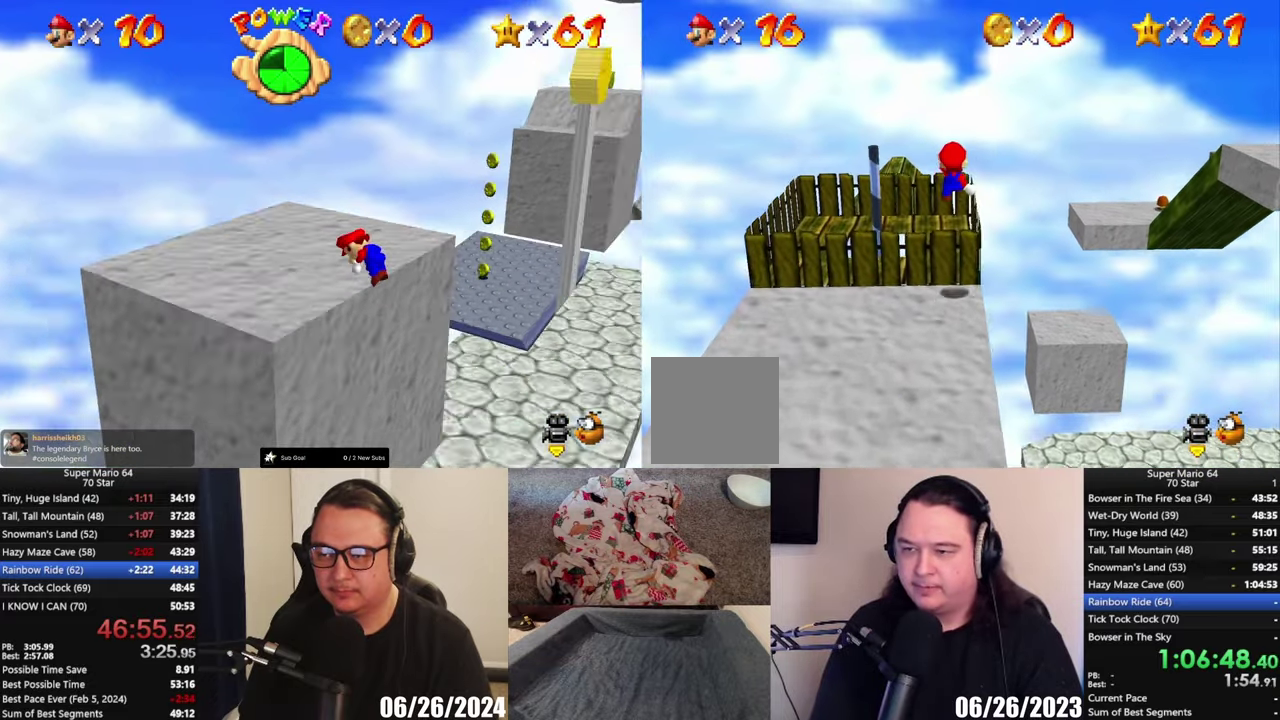
{"buttons": ["L2"], "left_stick": "up", "right_stick": "center", "events": [[33, "left_stick", "up"]]}
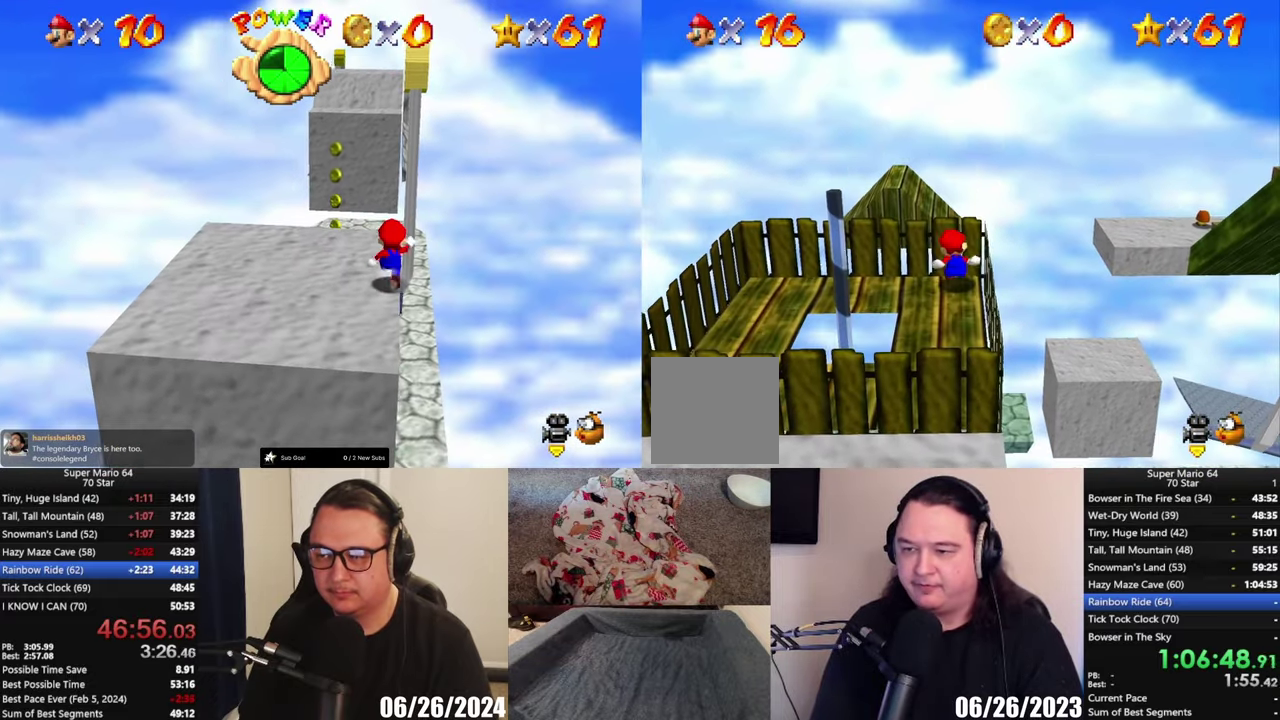
{"buttons": ["A", "L2"], "left_stick": "up", "right_stick": "center", "events": [[83, "A", "down"]]}
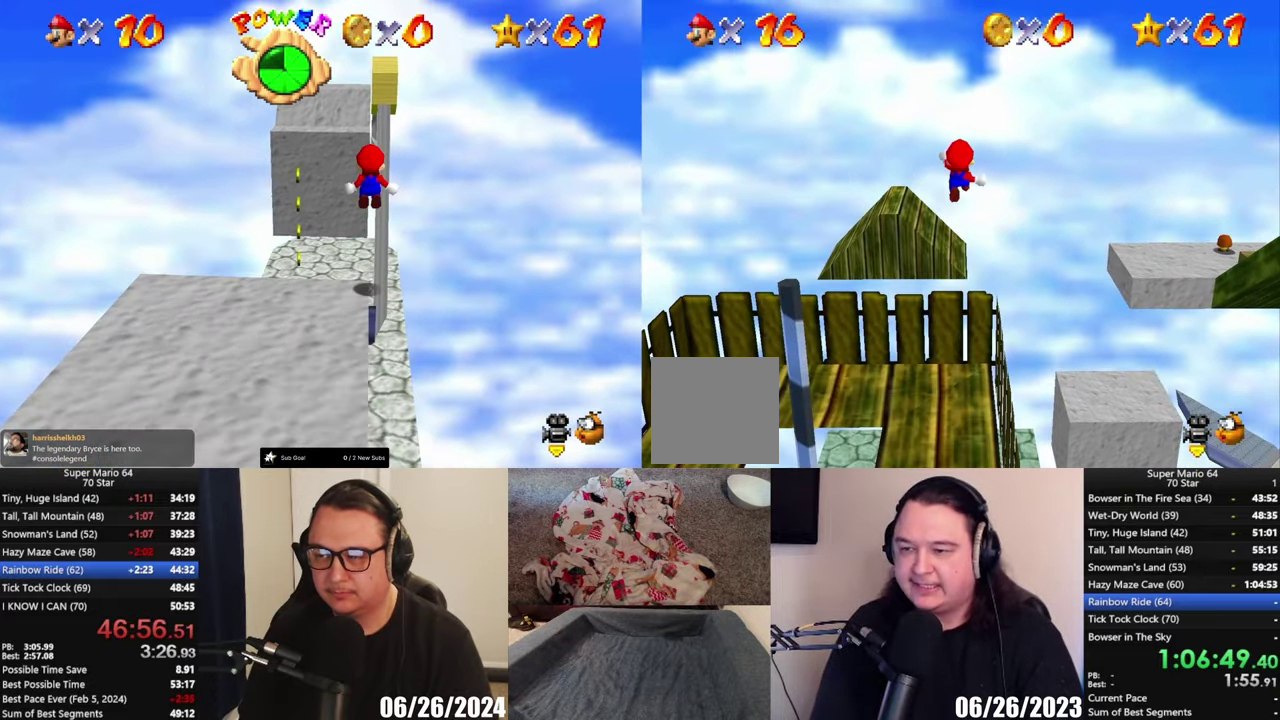
{"buttons": ["L2"], "left_stick": "up", "right_stick": "center", "events": [[67, "A", "up"]]}
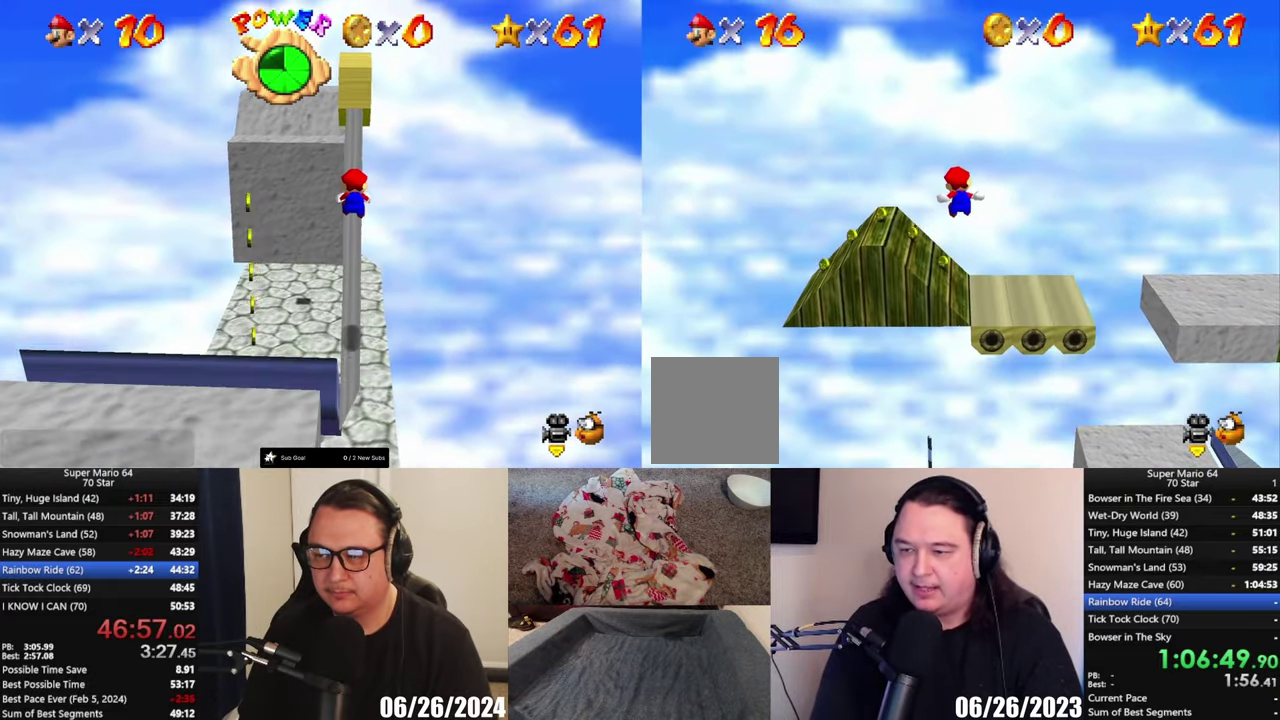
{"buttons": ["L2"], "left_stick": "up-right", "right_stick": "center", "events": [[233, "left_stick", "up-right"]]}
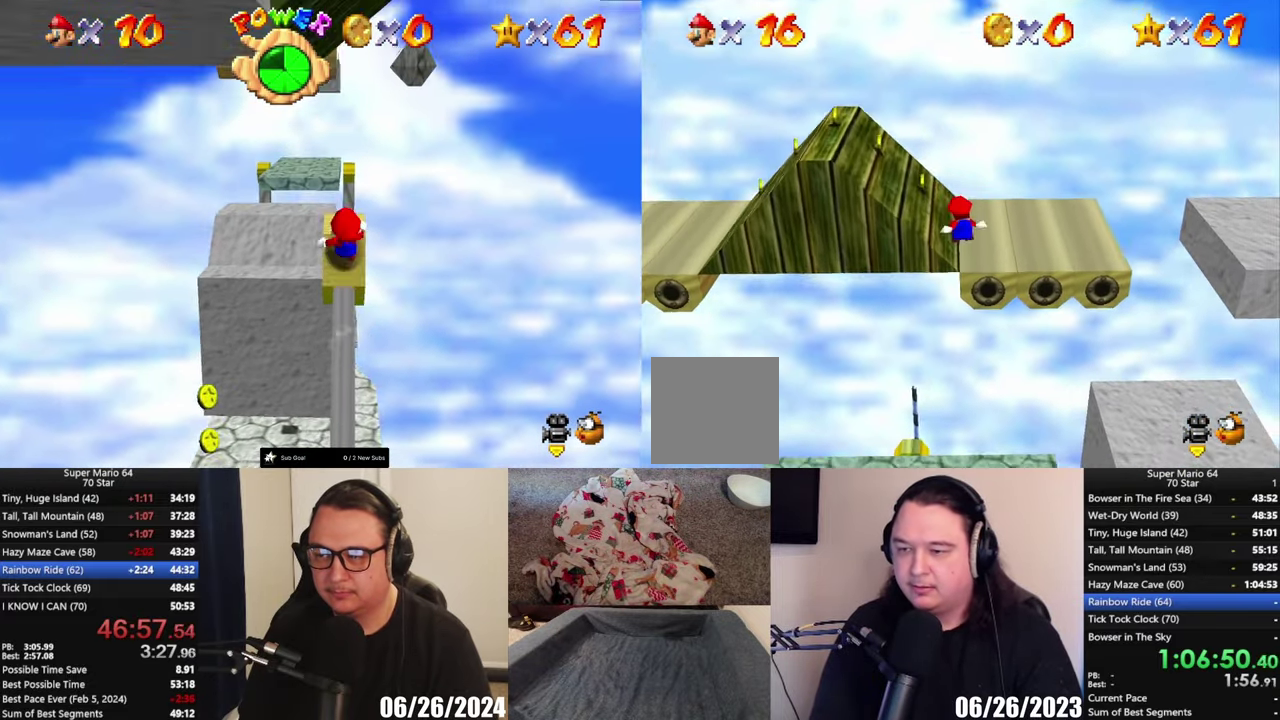
{"buttons": ["A"], "left_stick": "up", "right_stick": "center", "events": [[267, "left_stick", "up"], [400, "A", "down"], [417, "L2", "up"]]}
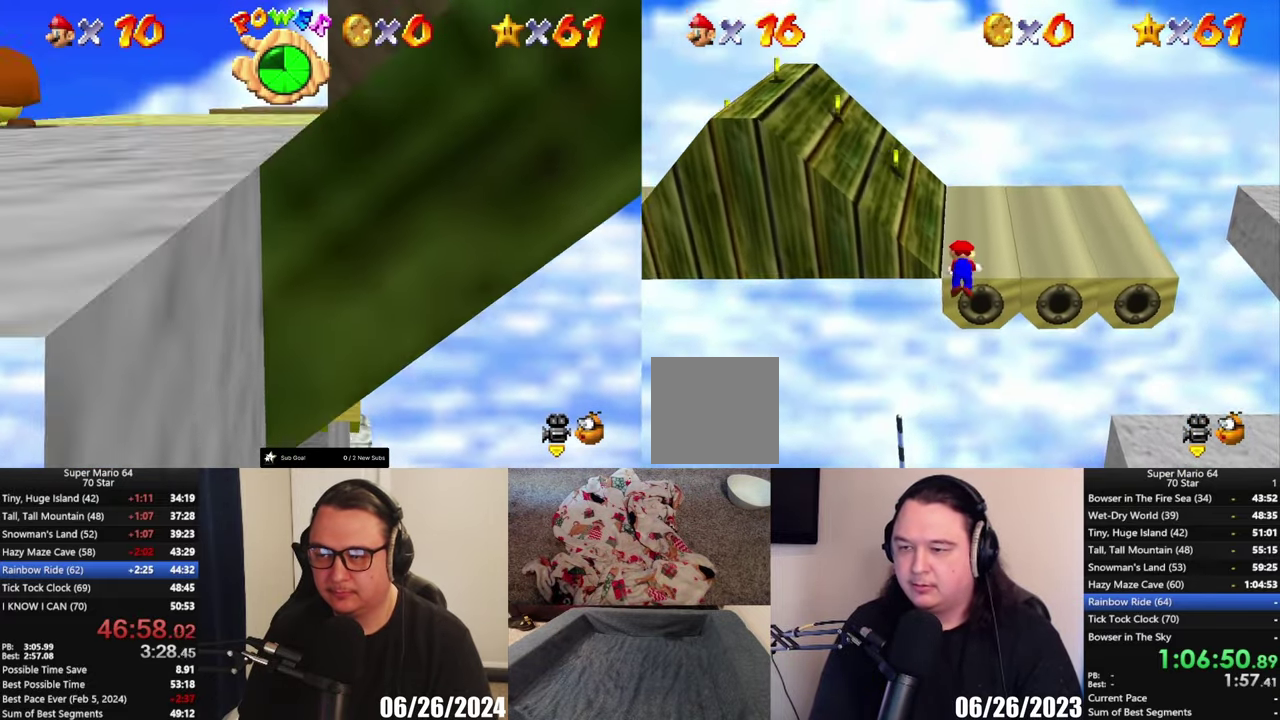
{"buttons": [], "left_stick": "up", "right_stick": "center", "events": [[67, "A", "up"], [133, "Y", "down"], [300, "Y", "up"]]}
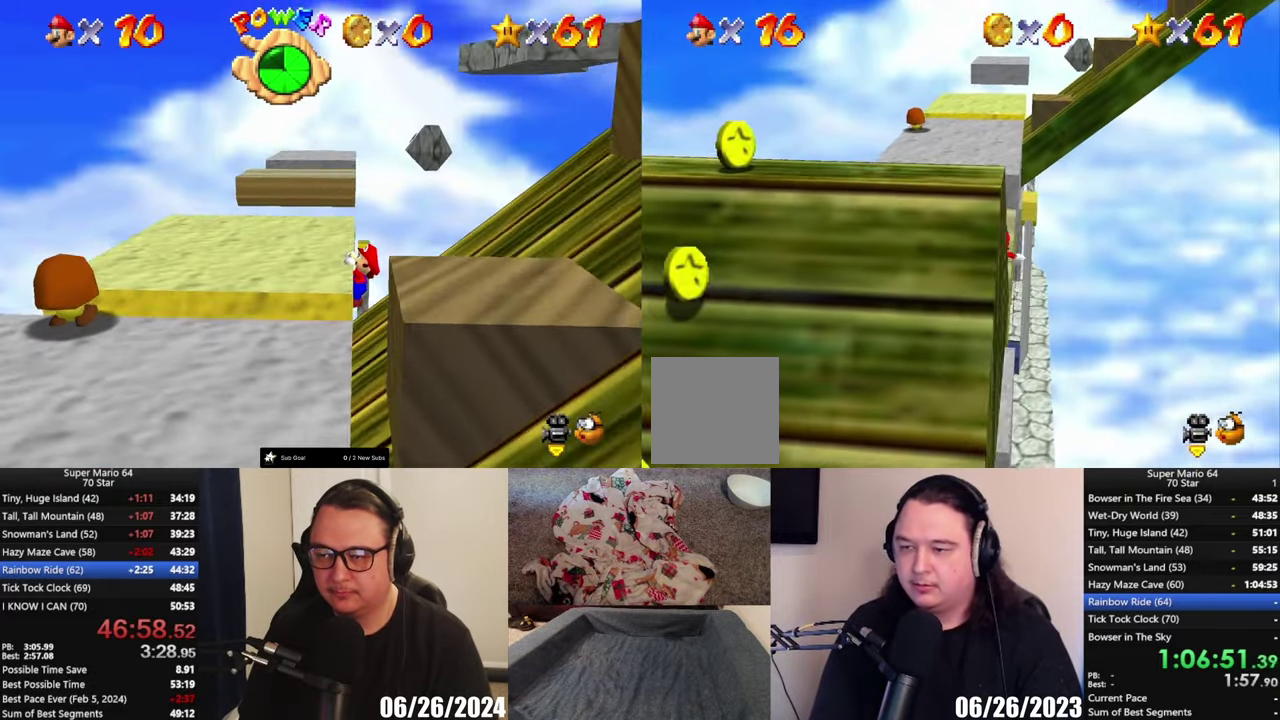
{"buttons": ["A", "L2"], "left_stick": "up", "right_stick": "center", "events": [[200, "L2", "down"], [233, "A", "down"]]}
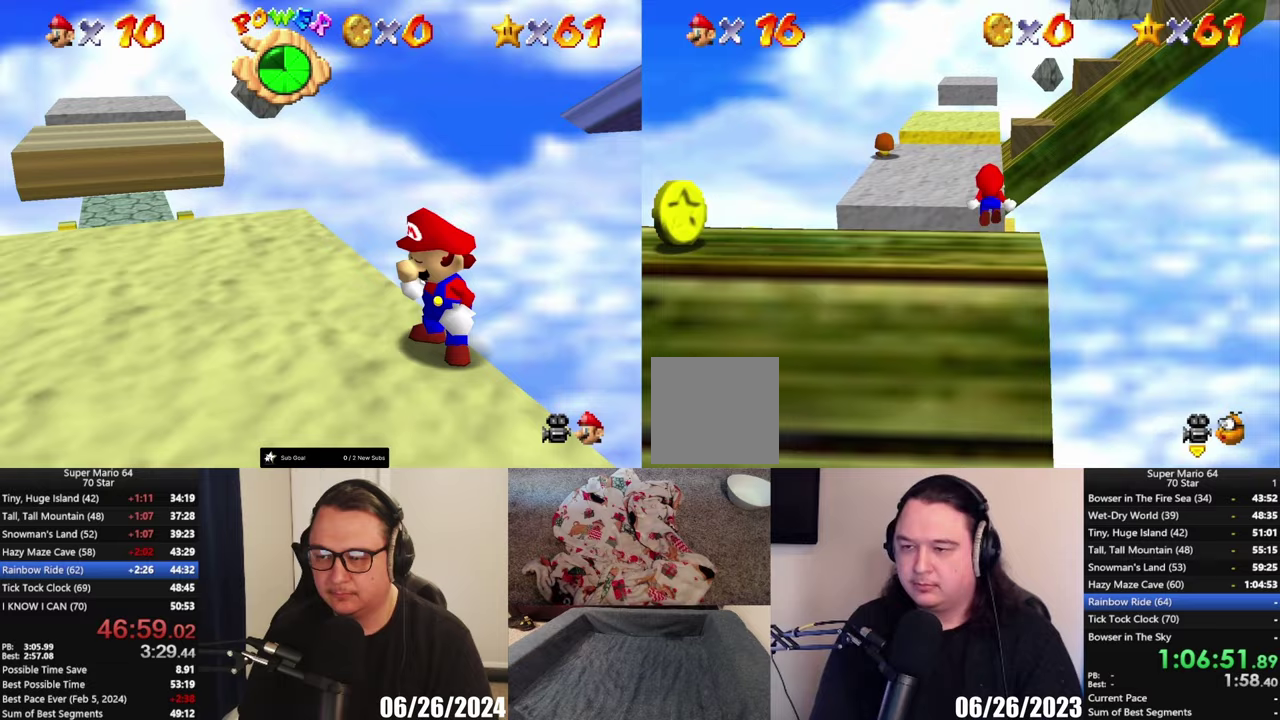
{"buttons": [], "left_stick": "left", "right_stick": "center", "events": [[133, "A", "up"], [133, "left_stick", "up-left"], [150, "L2", "up"], [283, "left_stick", "left"]]}
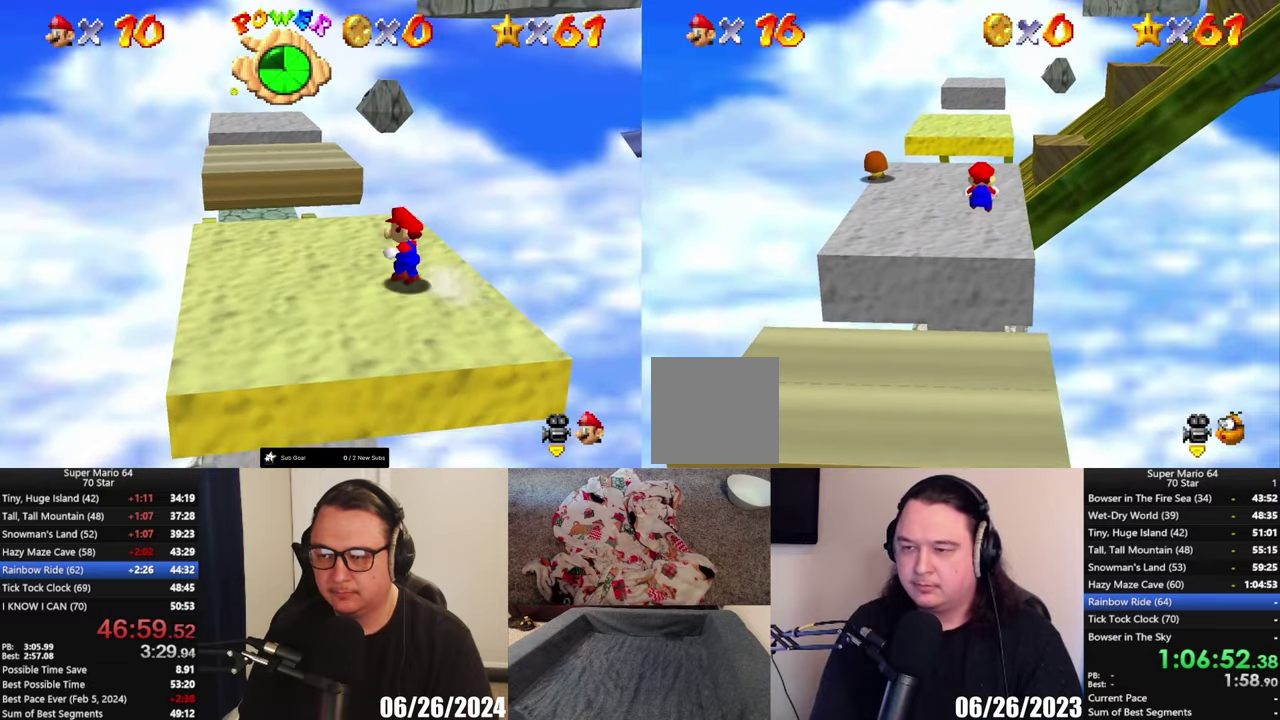
{"buttons": [], "left_stick": "up-left", "right_stick": "center", "events": [[267, "left_stick", "up-left"]]}
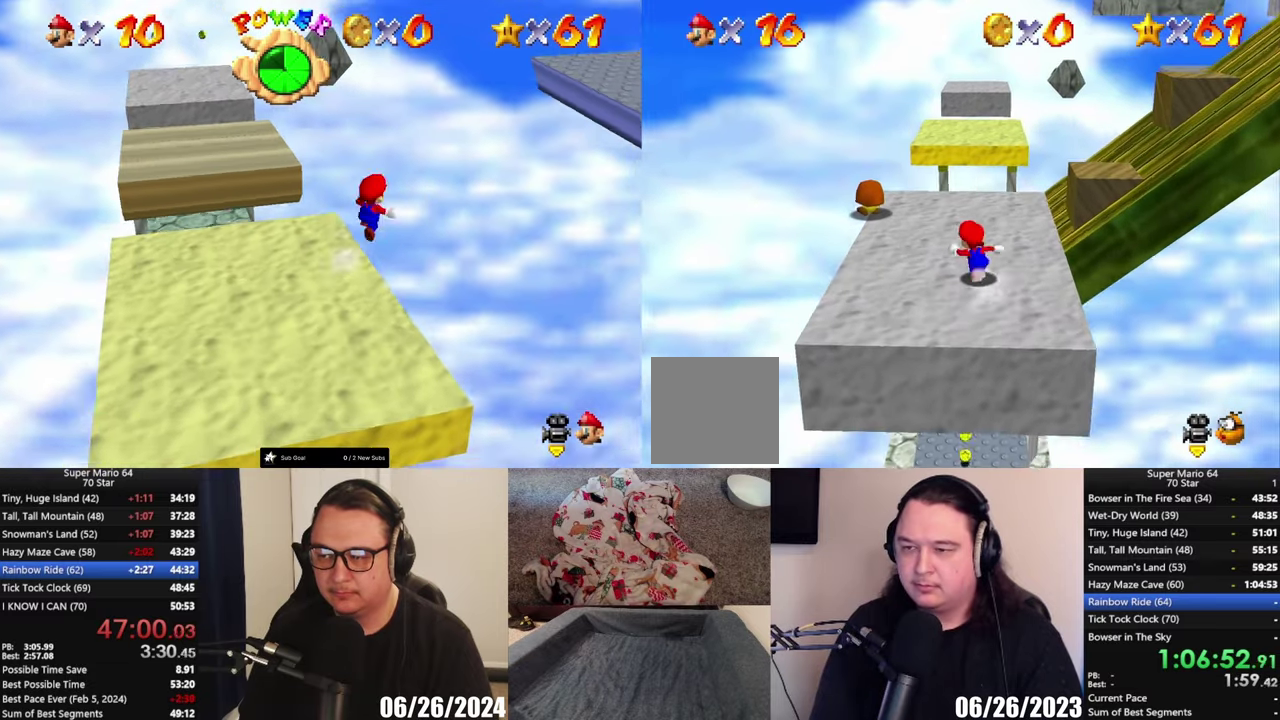
{"buttons": ["L2"], "left_stick": "up", "right_stick": "center", "events": [[200, "left_stick", "up"], [450, "L2", "down"]]}
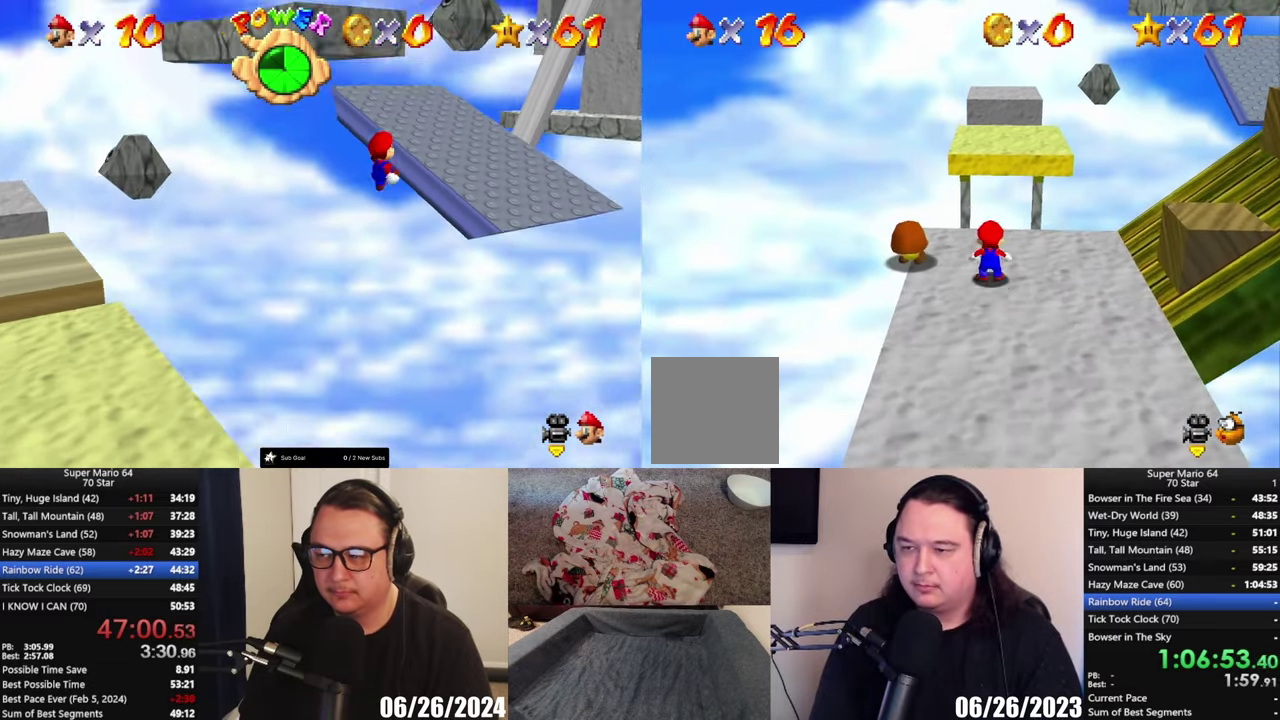
{"buttons": ["A"], "left_stick": "up-left", "right_stick": "center", "events": [[67, "A", "down"], [350, "L2", "up"], [467, "left_stick", "up-left"]]}
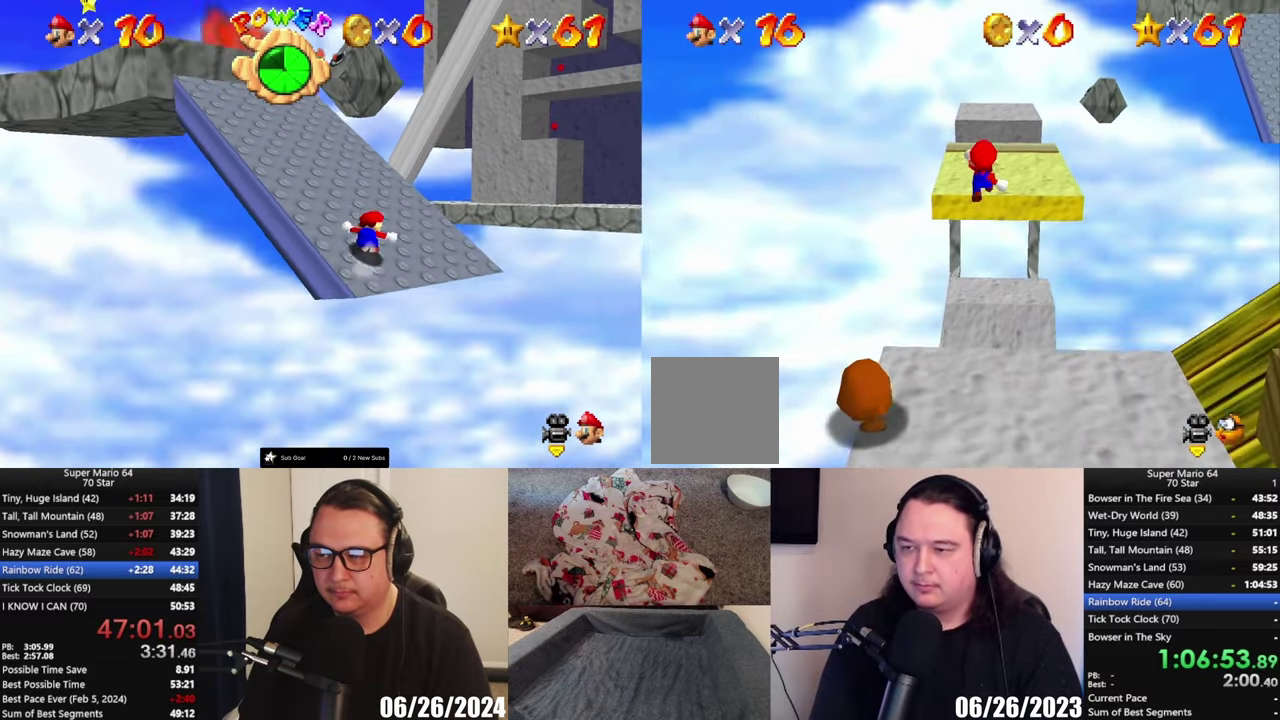
{"buttons": [], "left_stick": "up", "right_stick": "center", "events": [[67, "A", "up"], [150, "left_stick", "up"], [217, "Y", "down"], [283, "Y", "up"]]}
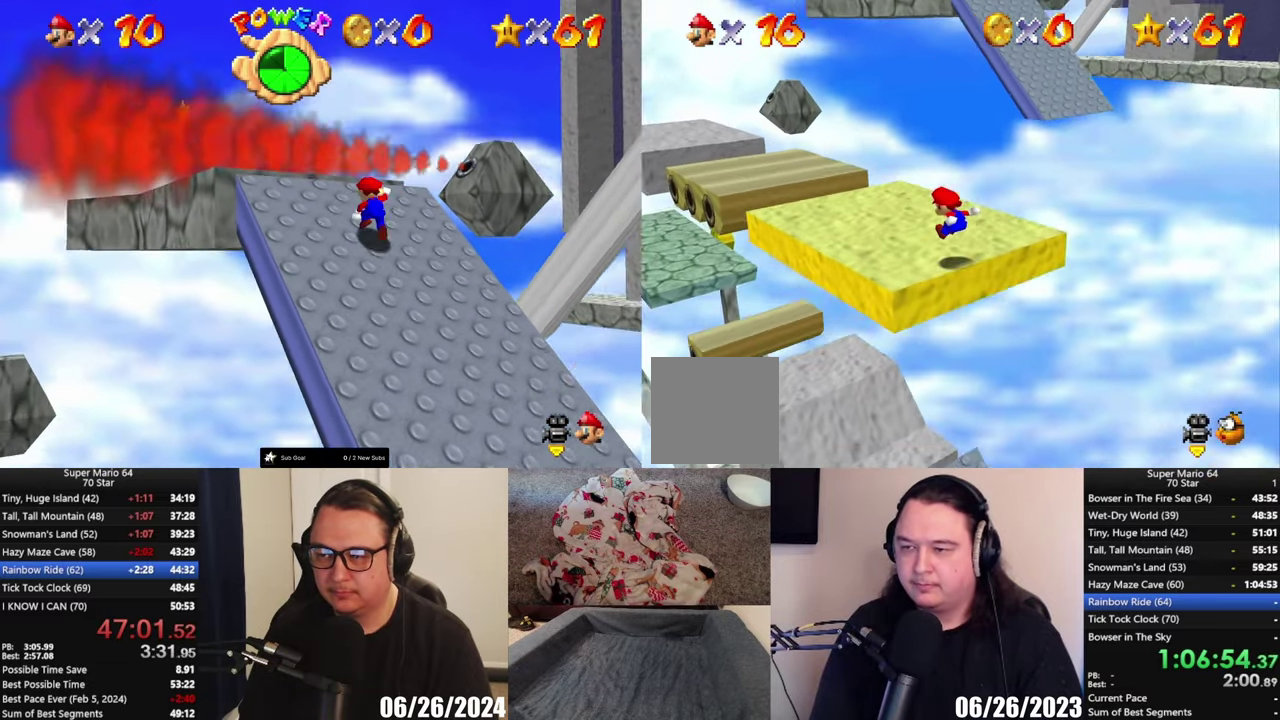
{"buttons": ["L2"], "left_stick": "up-right", "right_stick": "center", "events": [[433, "left_stick", "up-right"], [483, "L2", "down"]]}
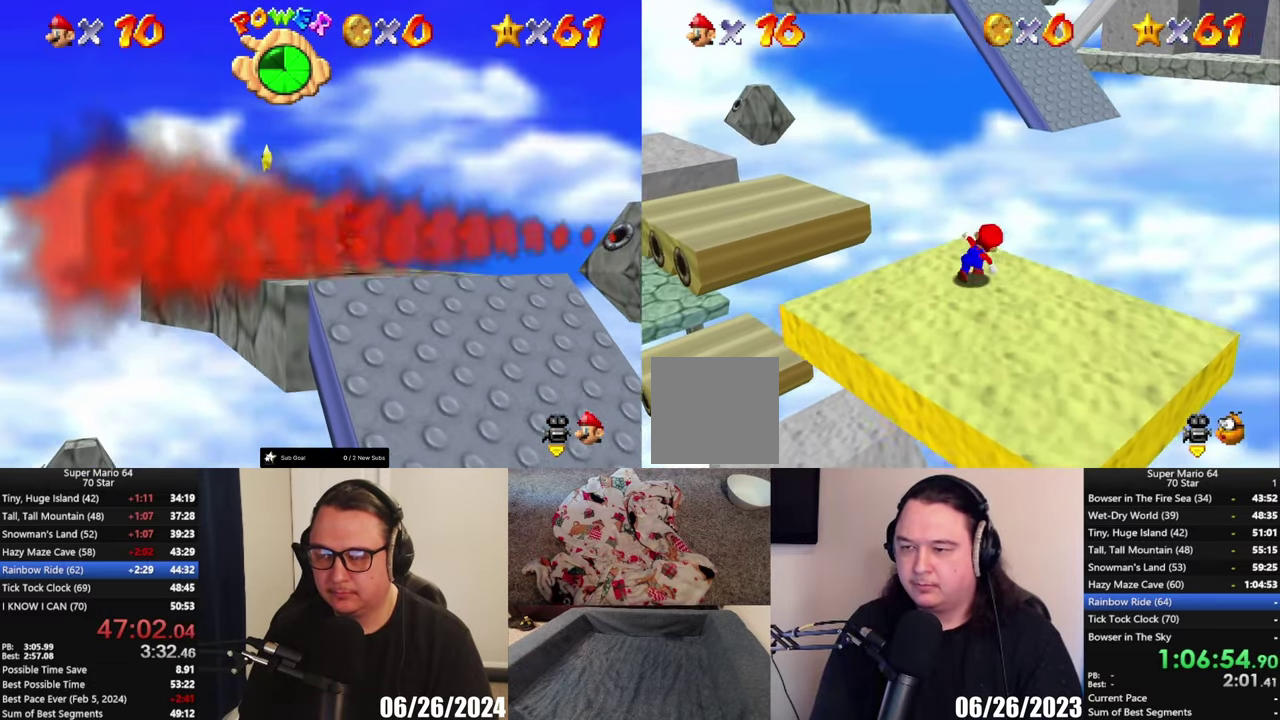
{"buttons": ["A"], "left_stick": "up-left", "right_stick": "center", "events": [[50, "A", "down"], [83, "left_stick", "up"], [417, "L2", "up"], [450, "left_stick", "up-left"]]}
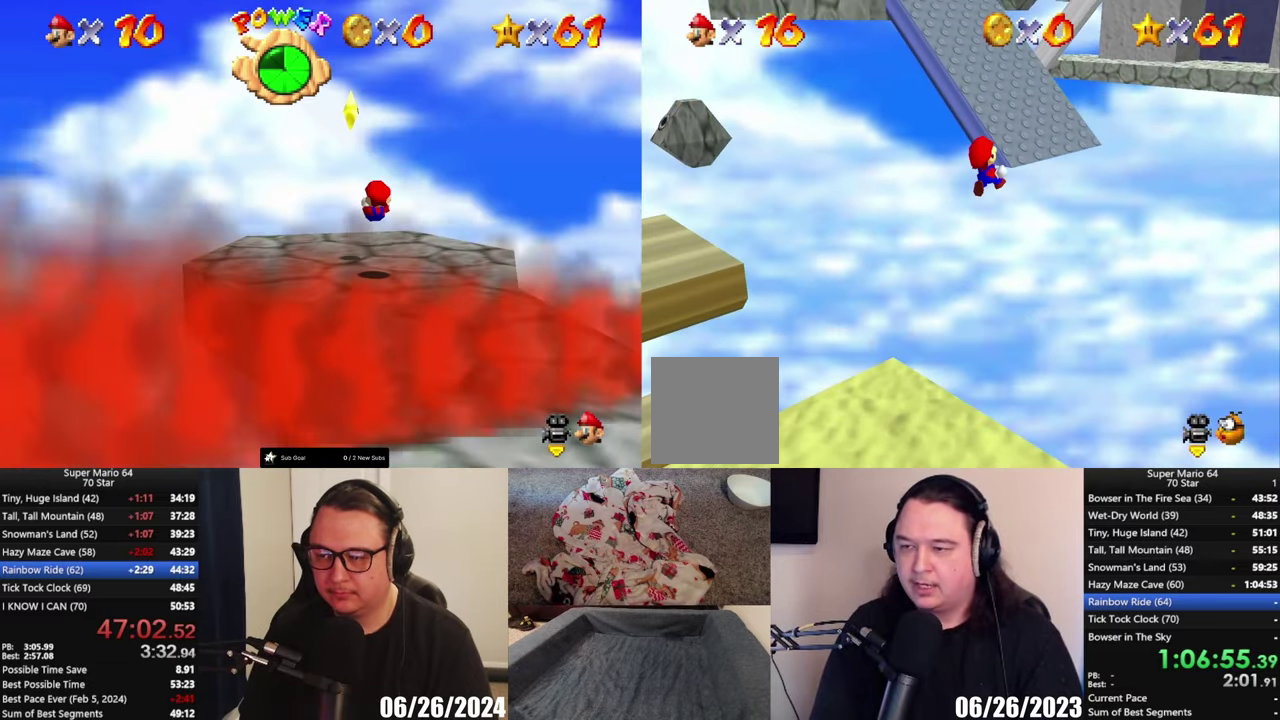
{"buttons": ["A", "L3"], "left_stick": "up-left", "right_stick": "center", "events": [[250, "L3", "down"]]}
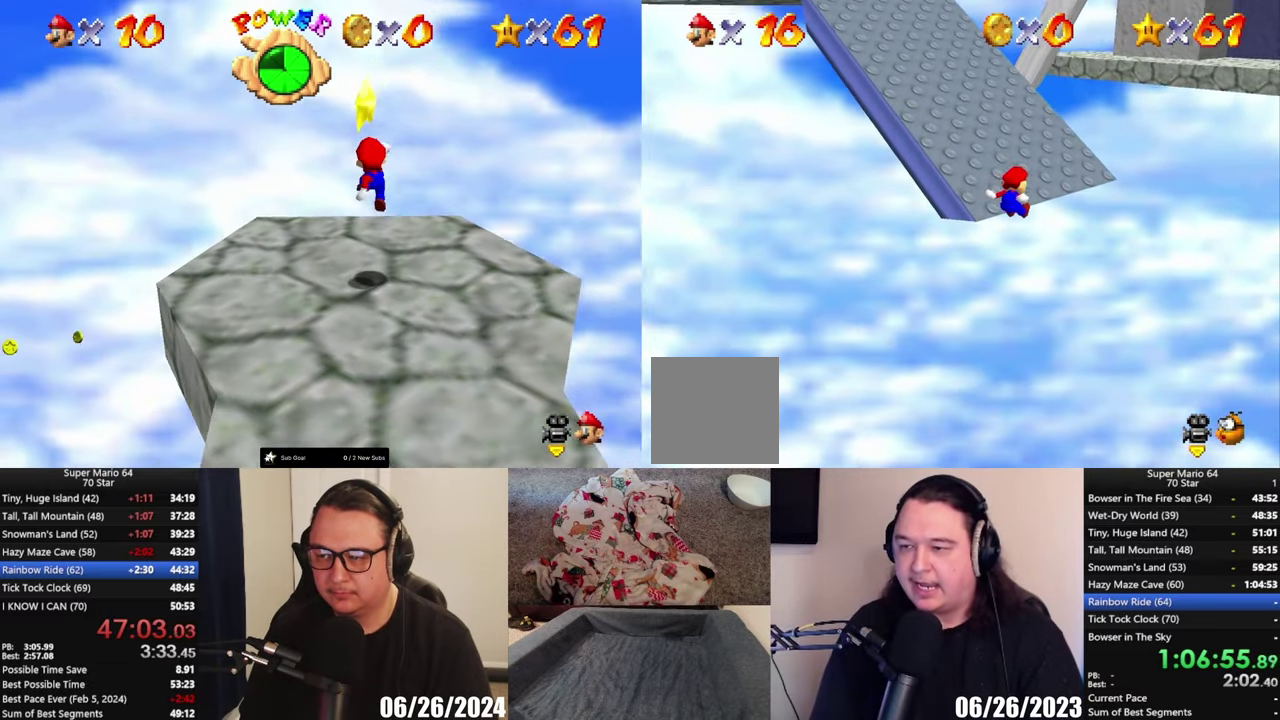
{"buttons": ["L3"], "left_stick": "left", "right_stick": "center", "events": [[400, "A", "up"], [500, "left_stick", "left"]]}
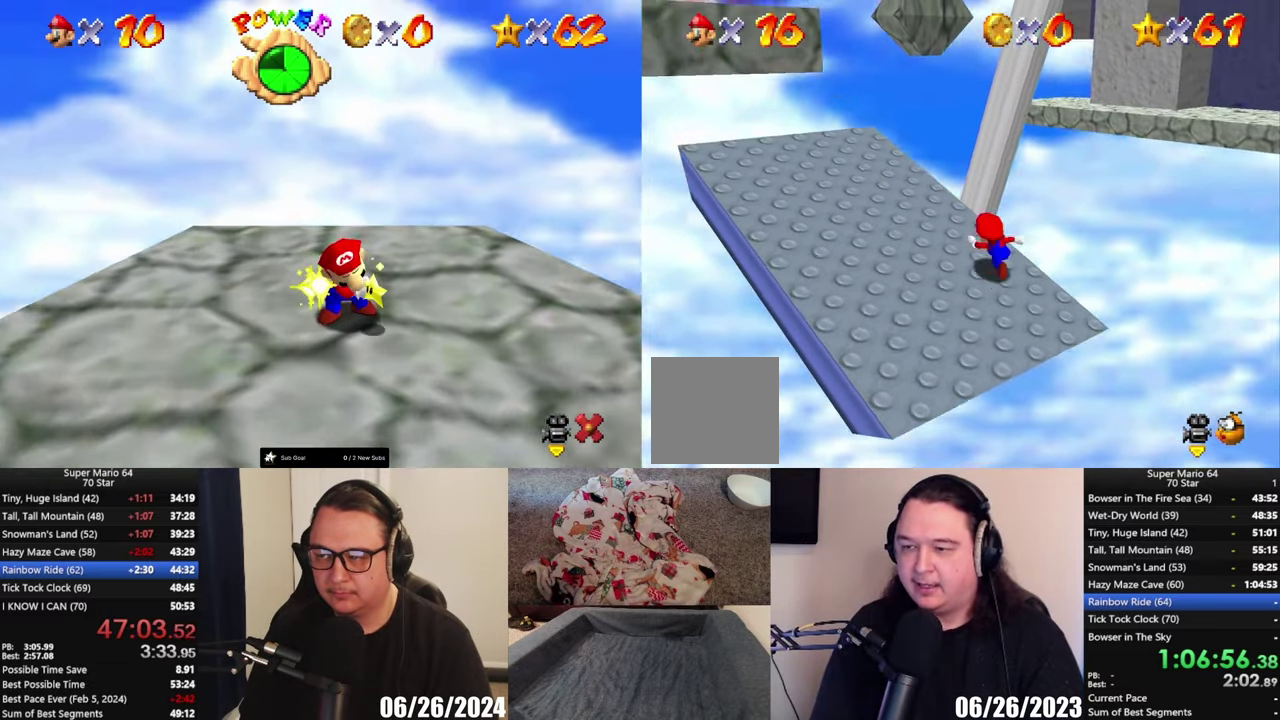
{"buttons": [], "left_stick": "center", "right_stick": "center"}
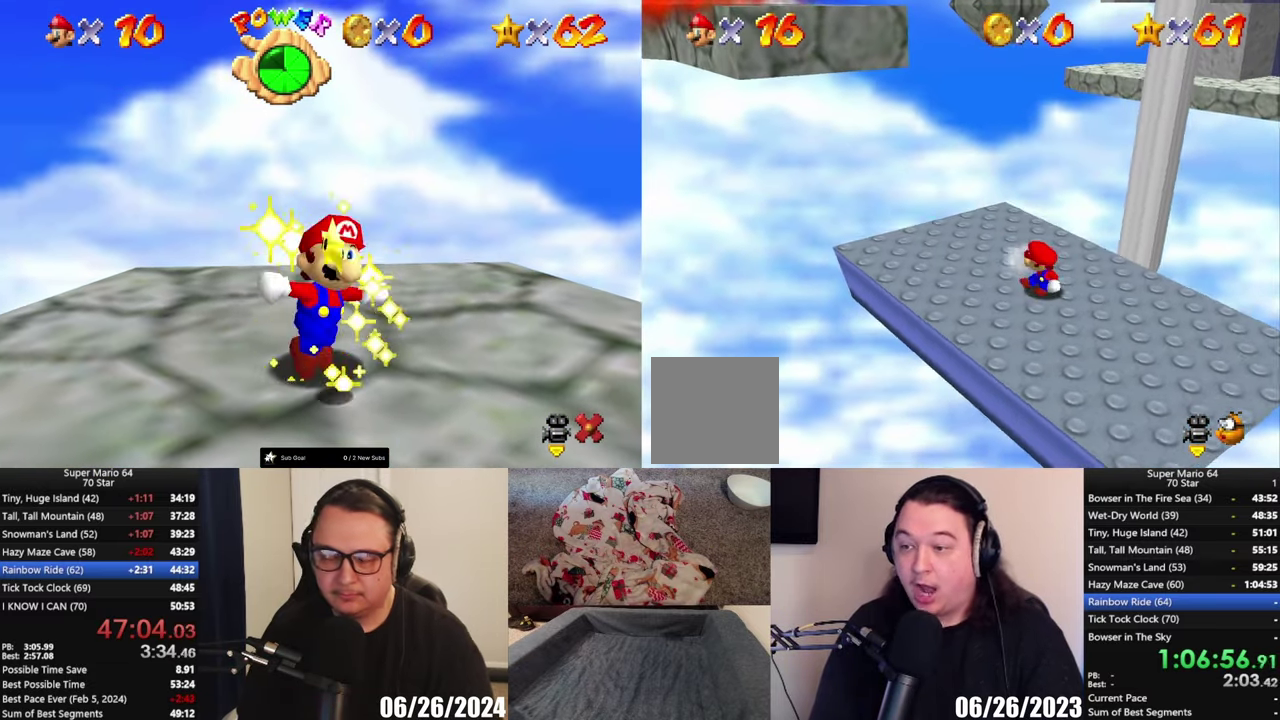
{"buttons": ["Y"], "left_stick": "center", "right_stick": "center", "events": [[483, "Y", "down"]]}
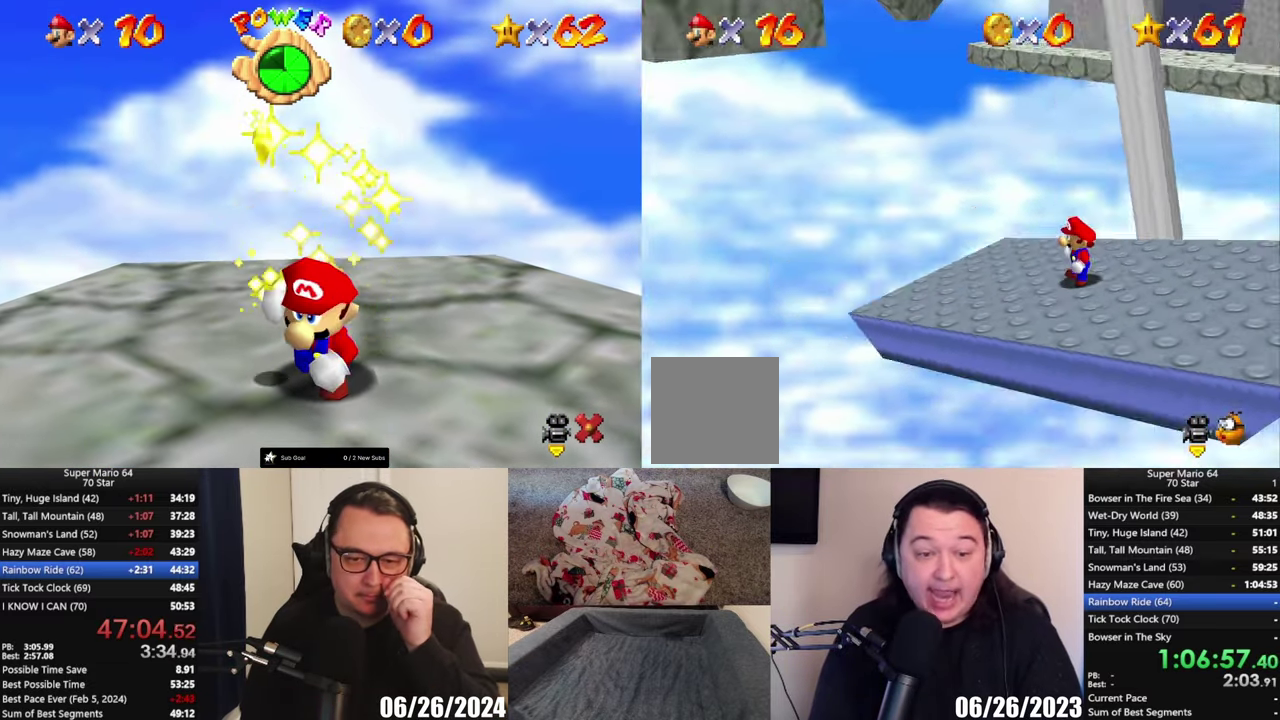
{"buttons": [], "left_stick": "center", "right_stick": "center", "events": [[167, "Y", "up"]]}
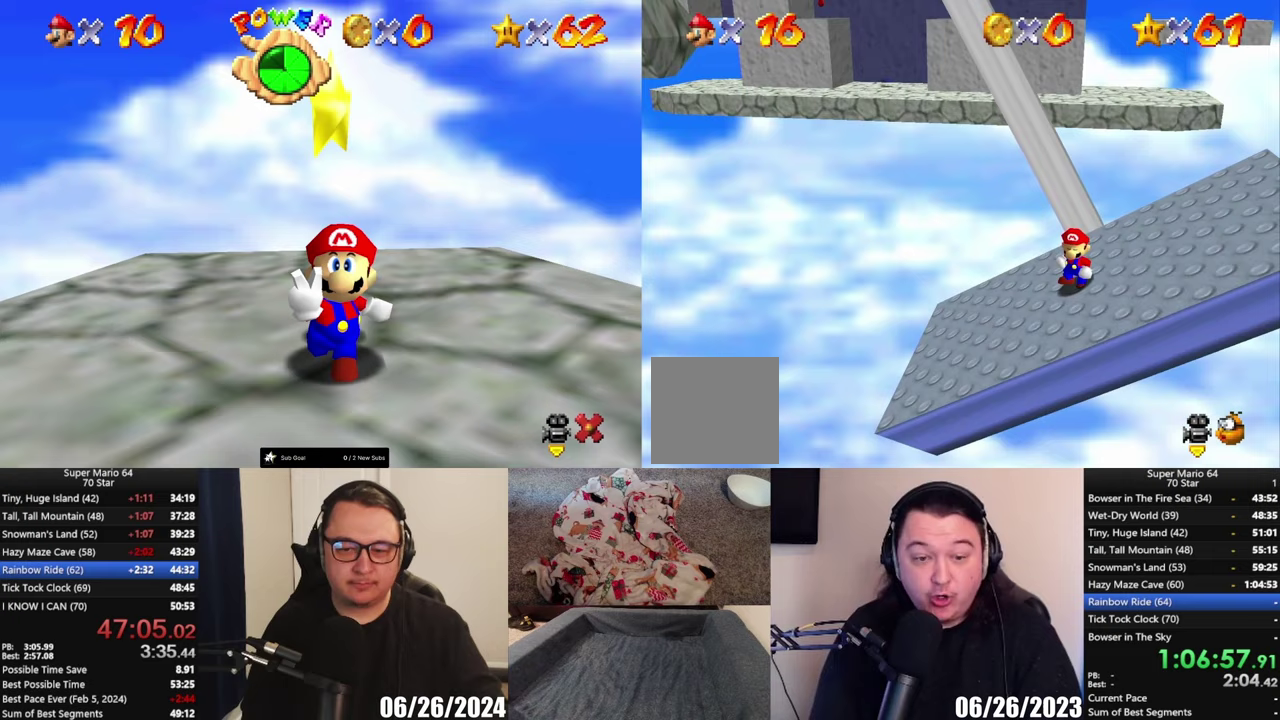
{"buttons": [], "left_stick": "center", "right_stick": "center", "events": []}